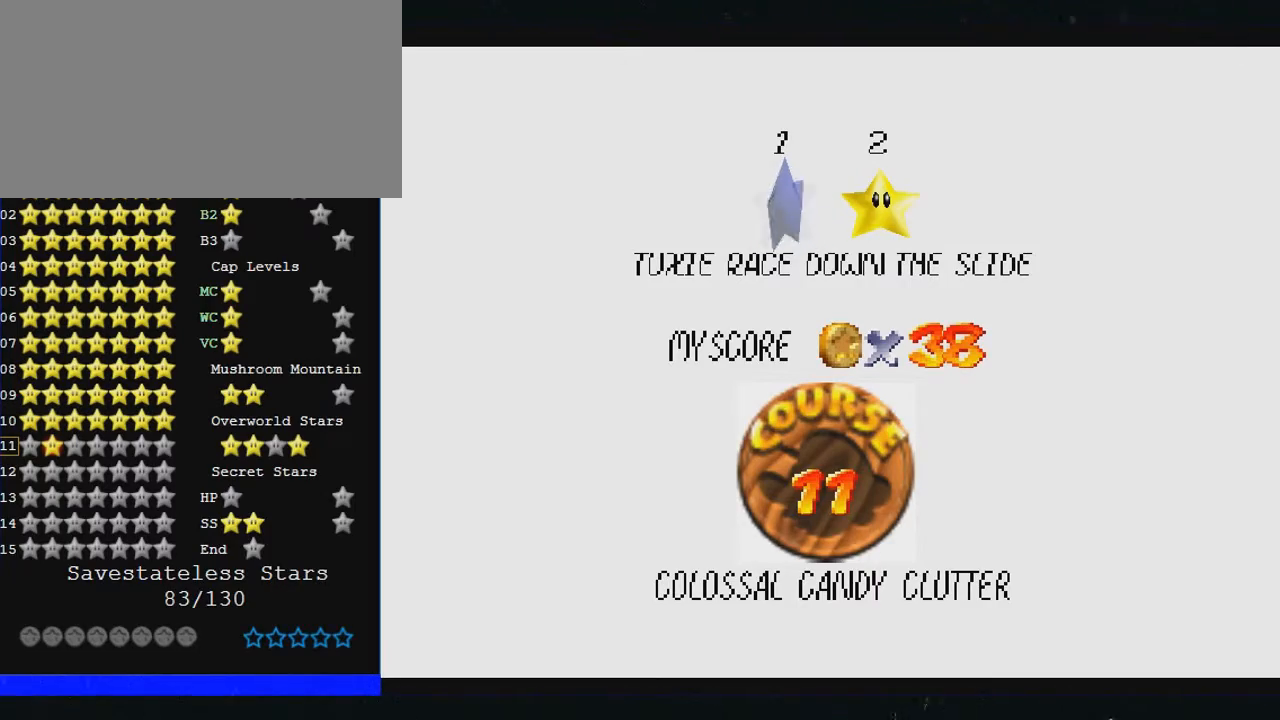
Gameplay with a controller (Nintendo layout); each line is a JSON object with the inputs held at the frame after it. "events" lists button and stick changes between this image and that frame as [ms after this image, input, new state], when the widget could be followed in between. Not read: A L1 L3 R3.
{"buttons": ["C_LEFT"], "left_stick": "center", "events": [[333, "C_LEFT", "down"]]}
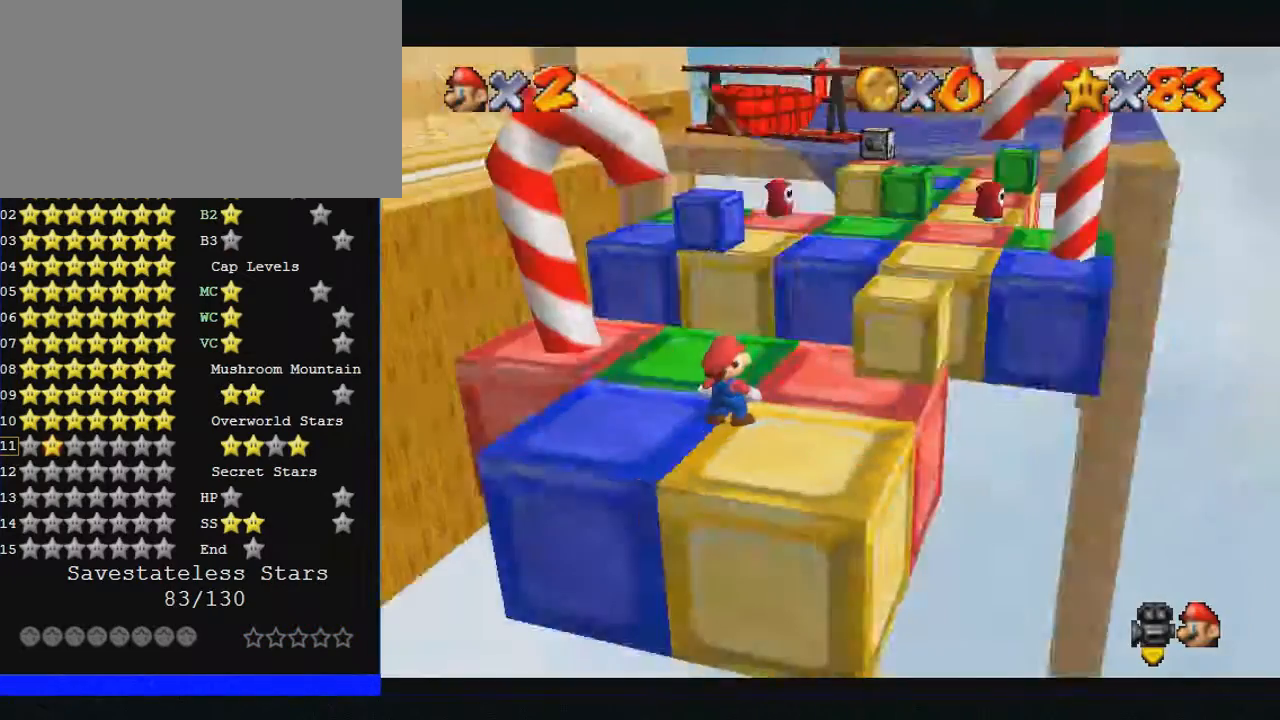
{"buttons": [], "left_stick": "up", "events": [[333, "C_LEFT", "up"], [333, "left_stick", "up"]]}
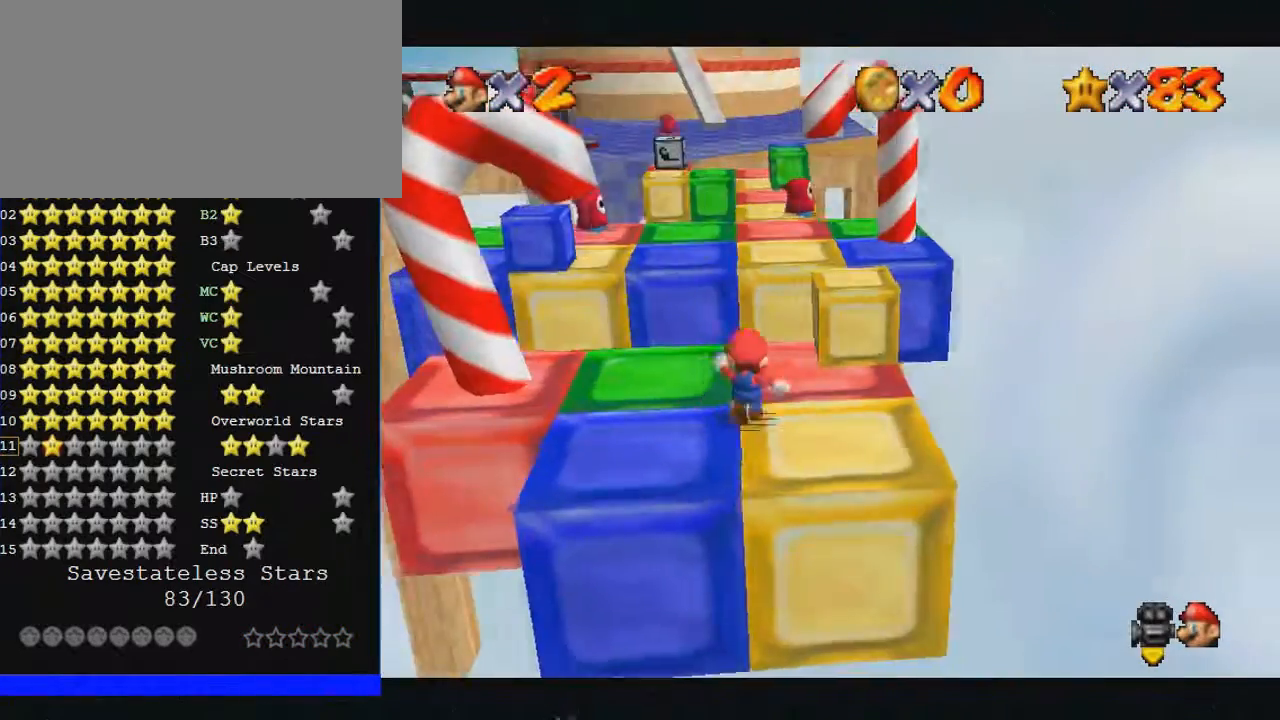
{"buttons": ["Z"], "left_stick": "up", "events": [[200, "Z", "down"]]}
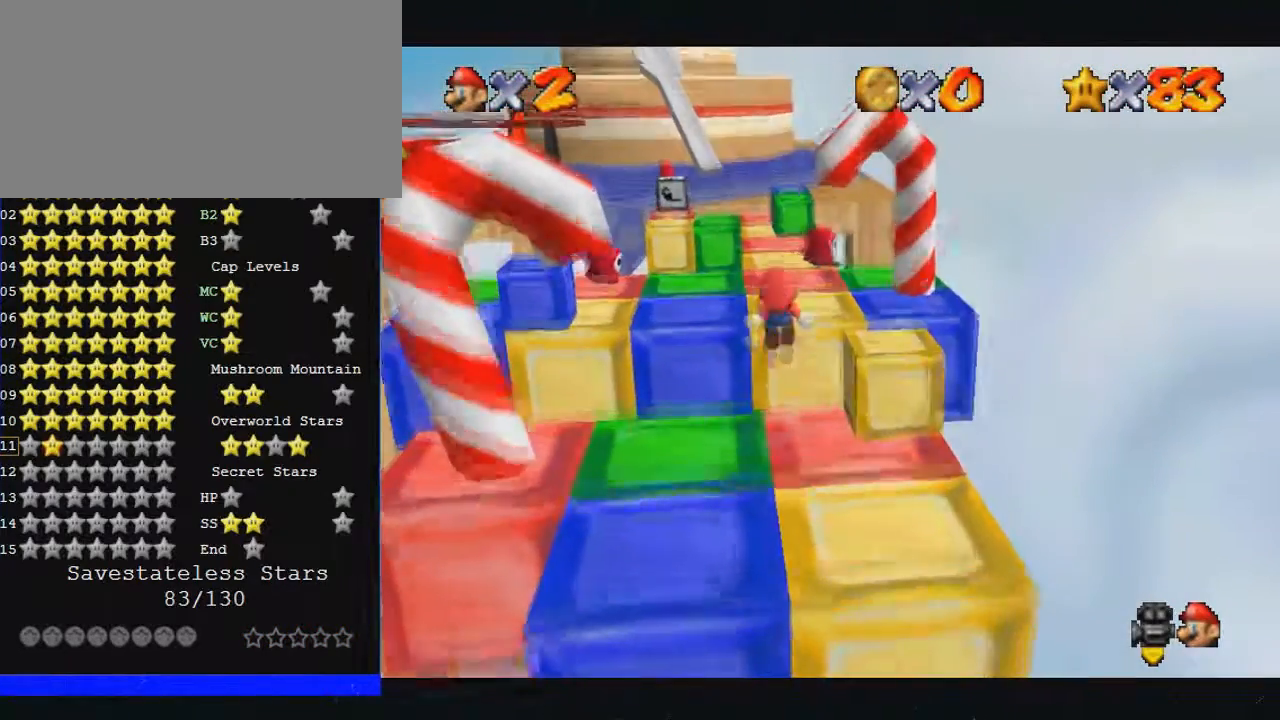
{"buttons": ["Z"], "left_stick": "up", "events": []}
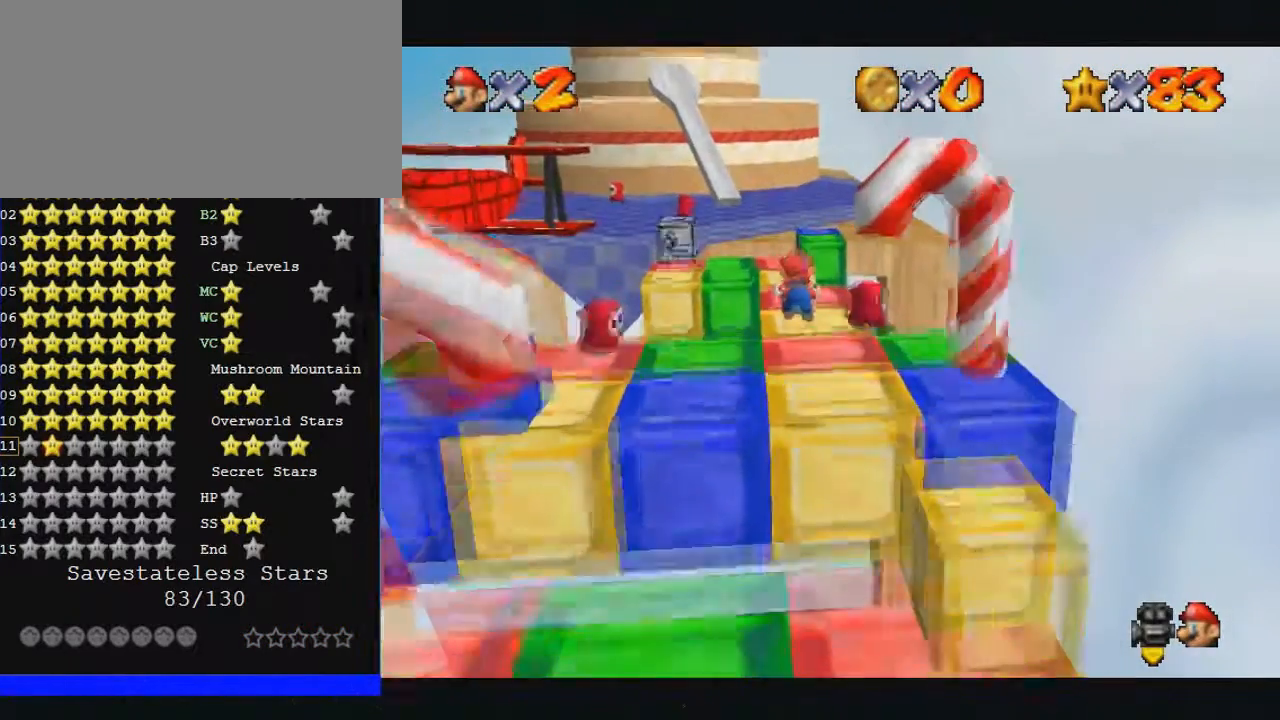
{"buttons": ["Z"], "left_stick": "up", "events": []}
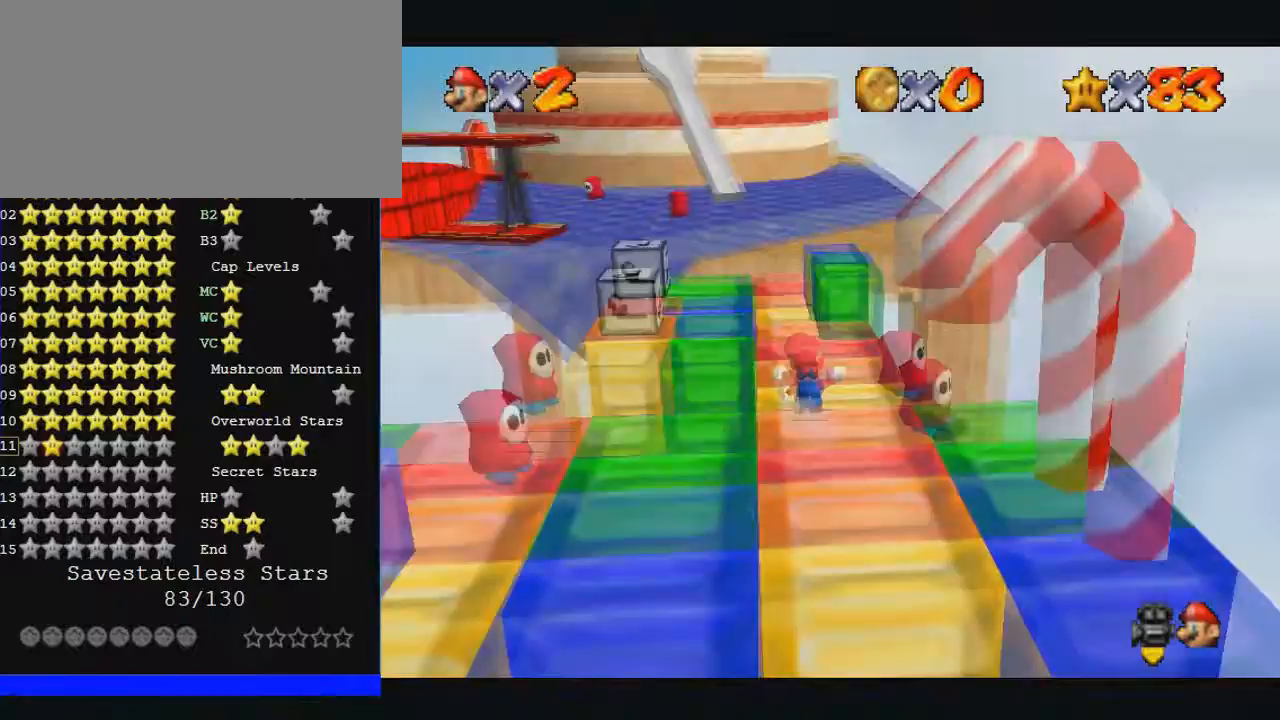
{"buttons": [], "left_stick": "up", "events": [[200, "Z", "up"]]}
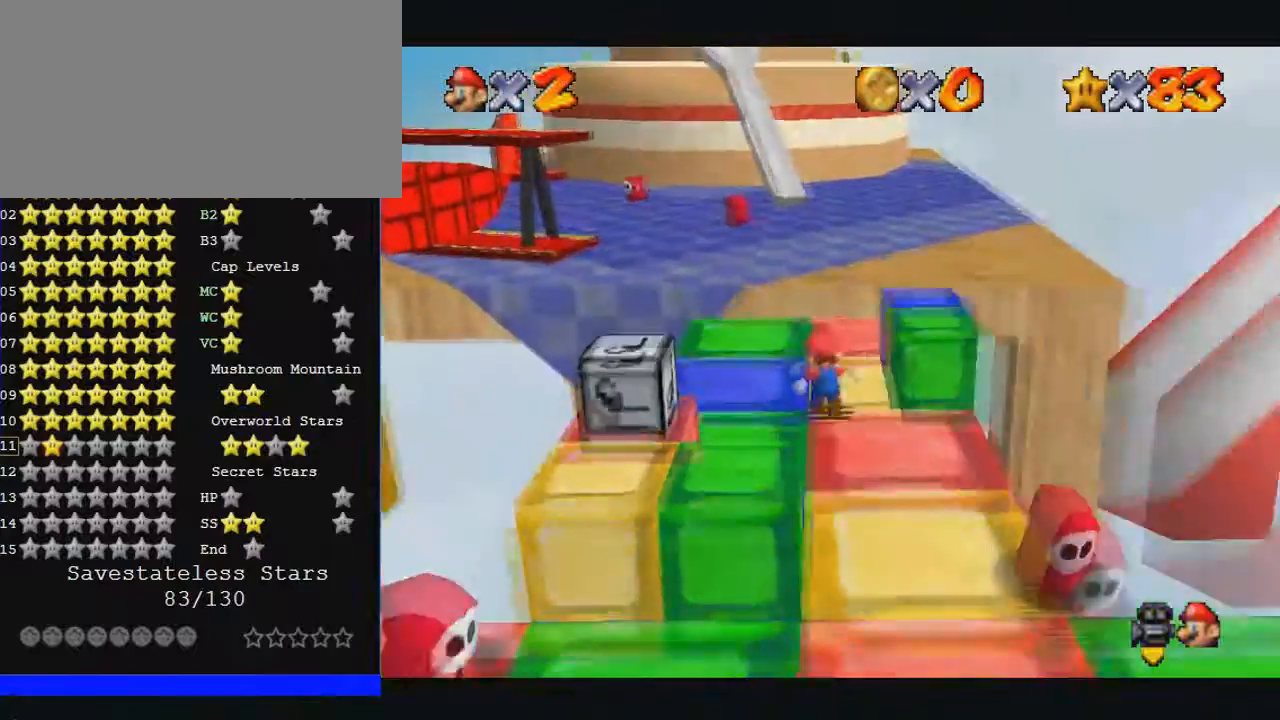
{"buttons": ["Z"], "left_stick": "up", "events": [[233, "Z", "down"]]}
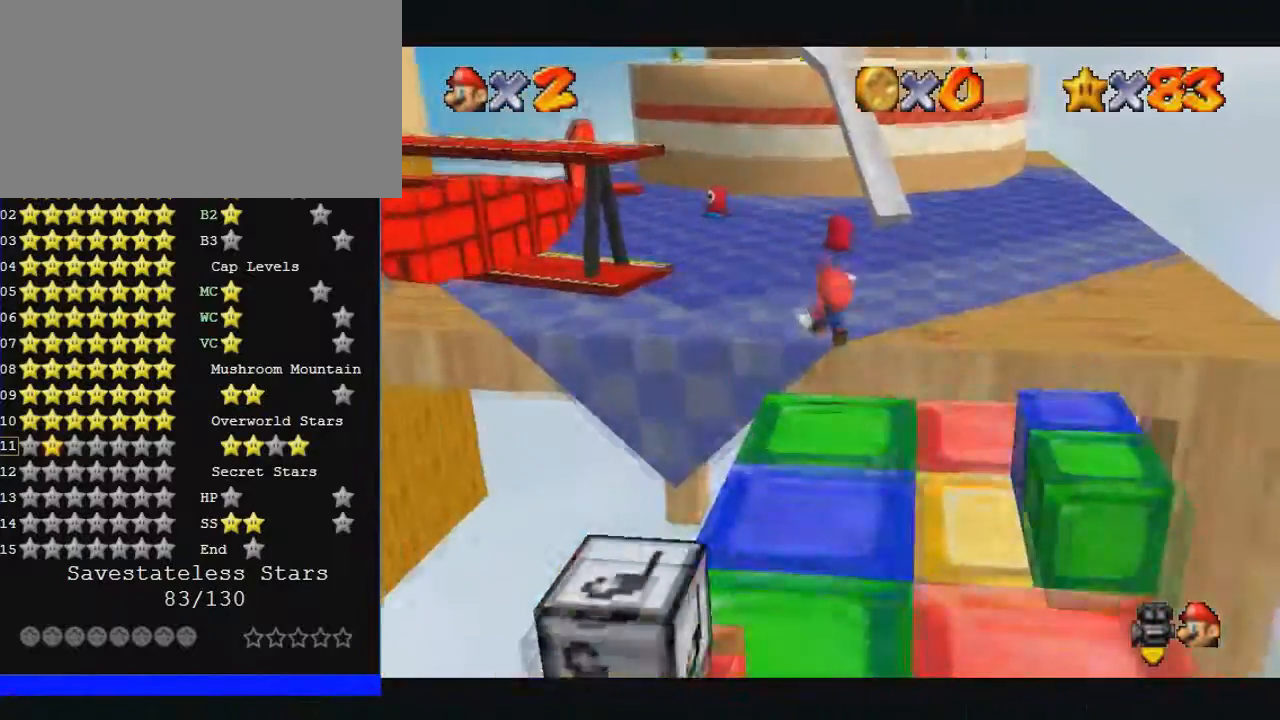
{"buttons": ["Z", "C_RIGHT"], "left_stick": "up-right", "events": [[67, "C_RIGHT", "down"], [367, "left_stick", "up-right"]]}
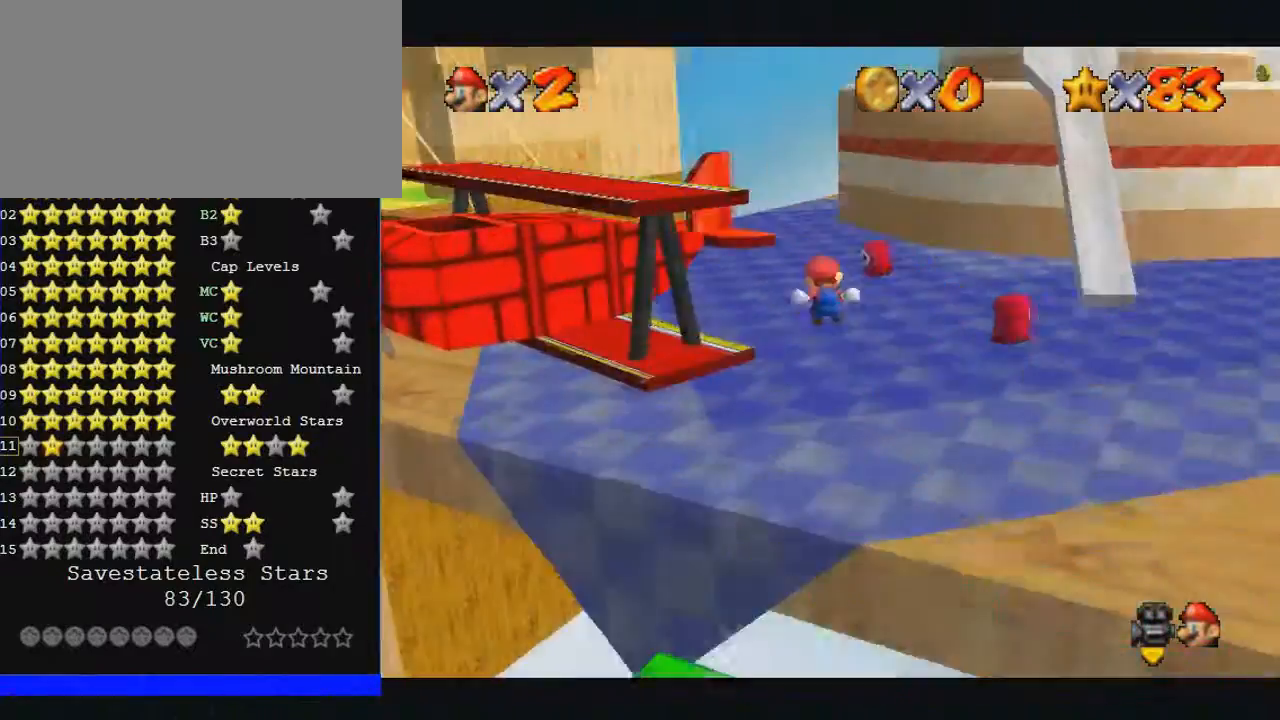
{"buttons": ["C_RIGHT"], "left_stick": "down-left", "events": [[200, "Z", "up"], [267, "left_stick", "center"], [433, "left_stick", "down-left"]]}
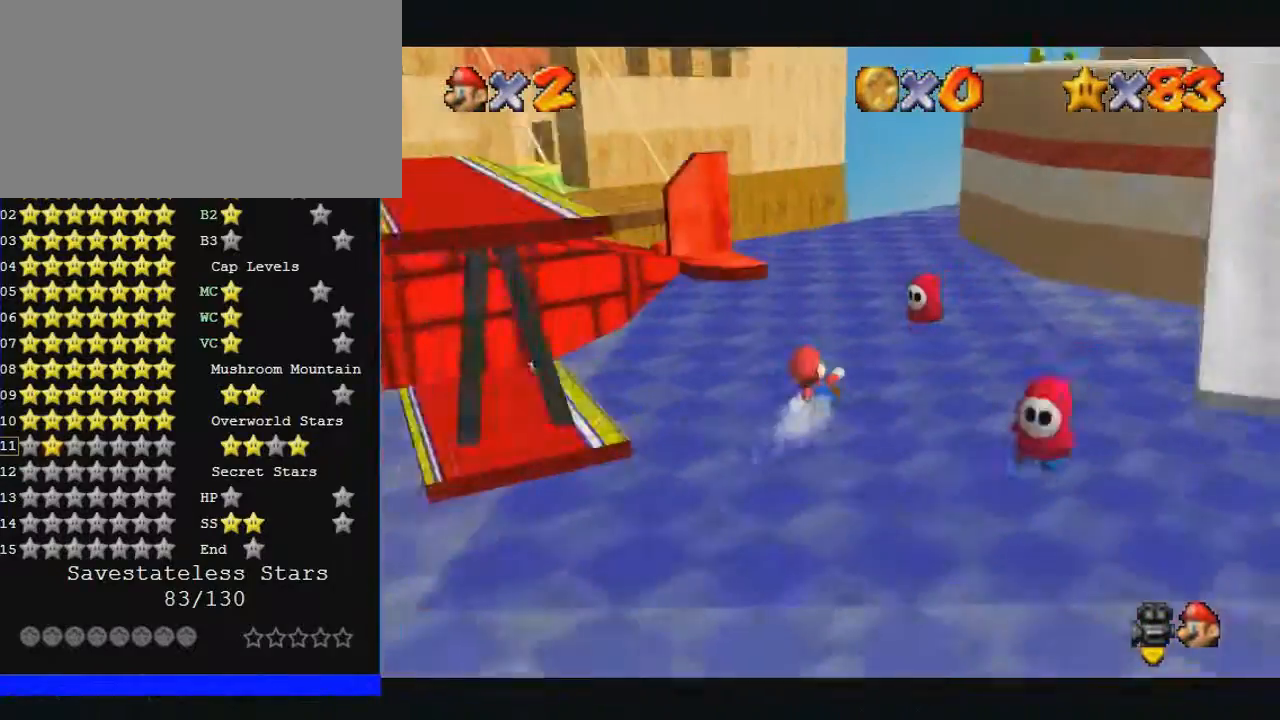
{"buttons": ["C_RIGHT"], "left_stick": "down-left", "events": []}
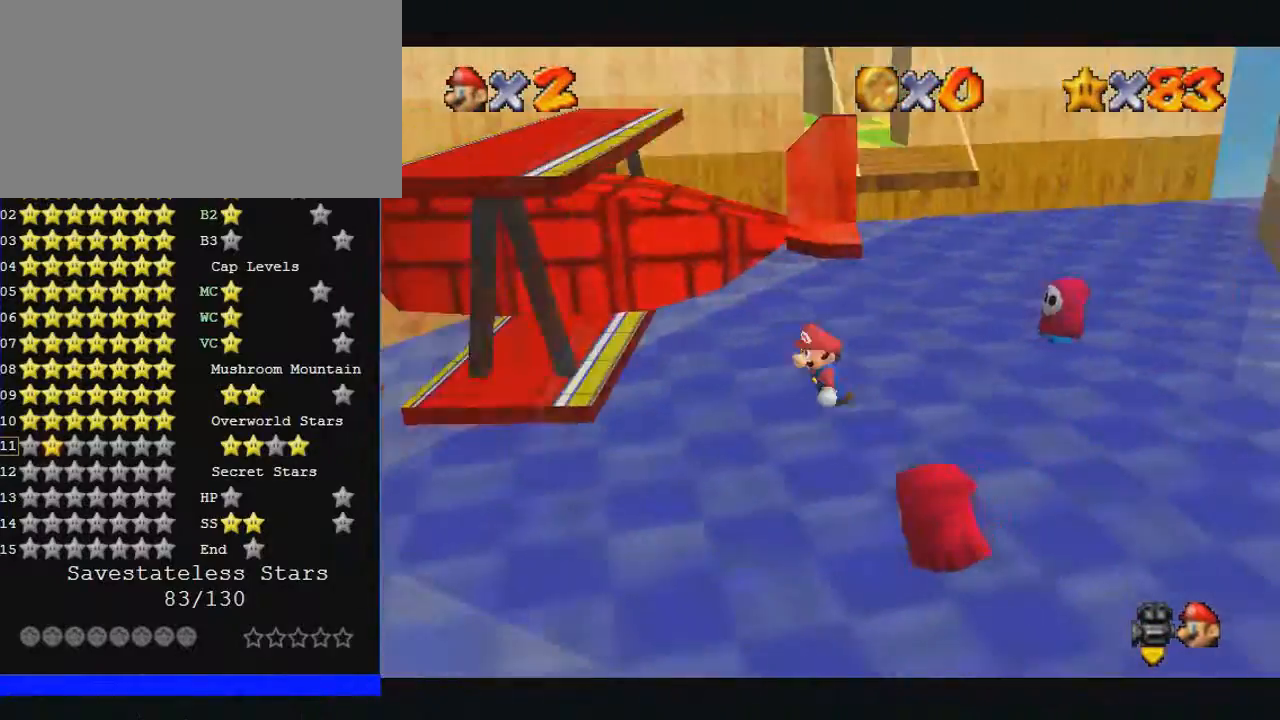
{"buttons": ["C_RIGHT"], "left_stick": "left", "events": [[433, "left_stick", "left"]]}
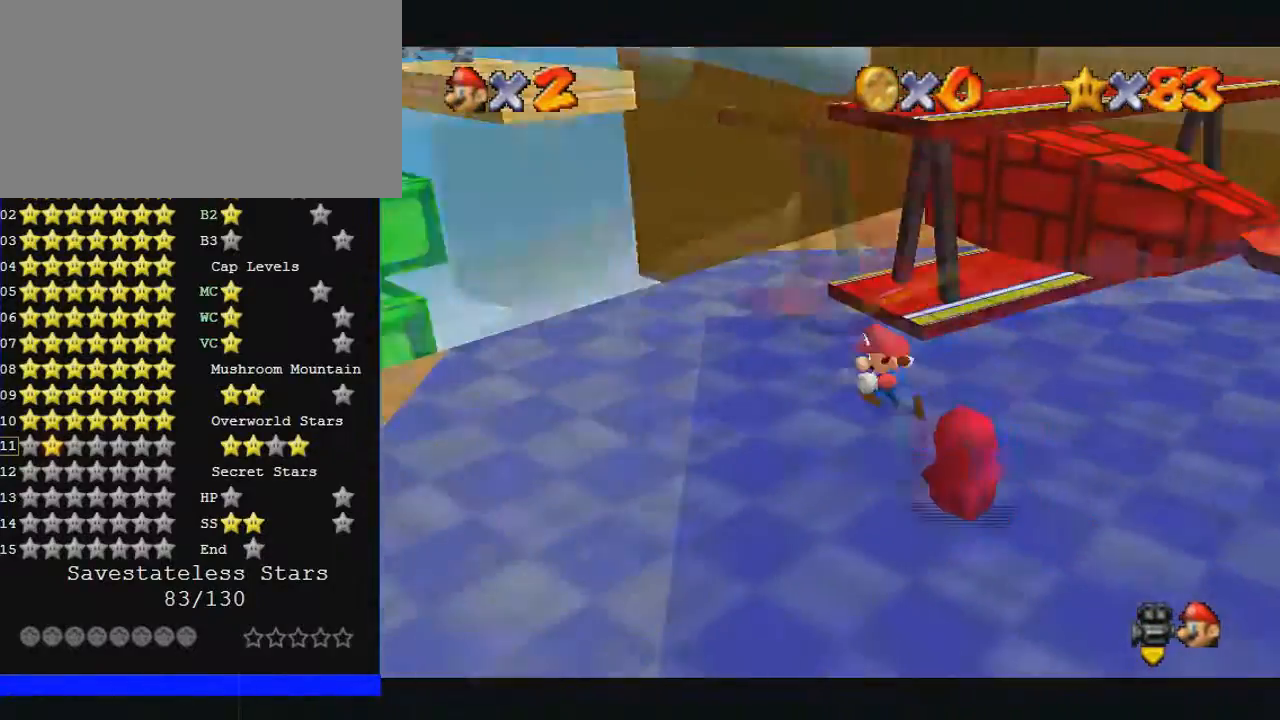
{"buttons": [], "left_stick": "right", "events": [[400, "C_RIGHT", "up"], [400, "left_stick", "right"]]}
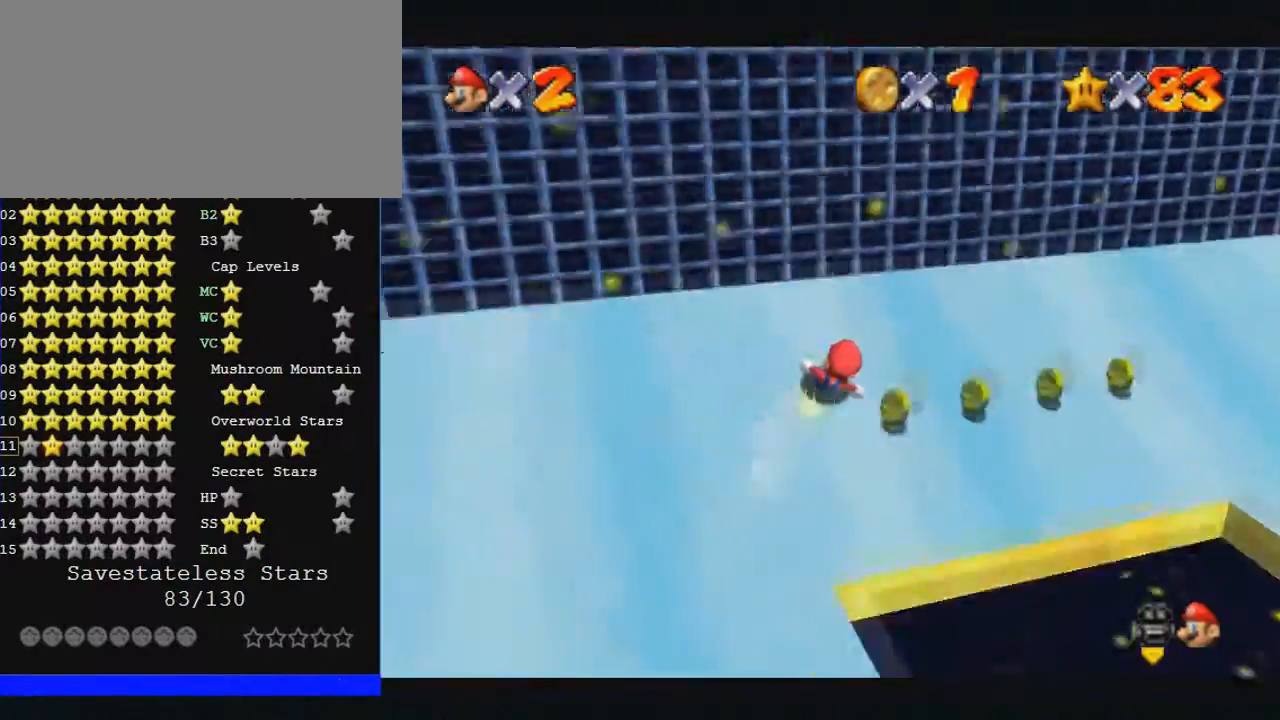
{"buttons": [], "left_stick": "right", "events": [[367, "left_stick", "down-right"], [500, "left_stick", "right"]]}
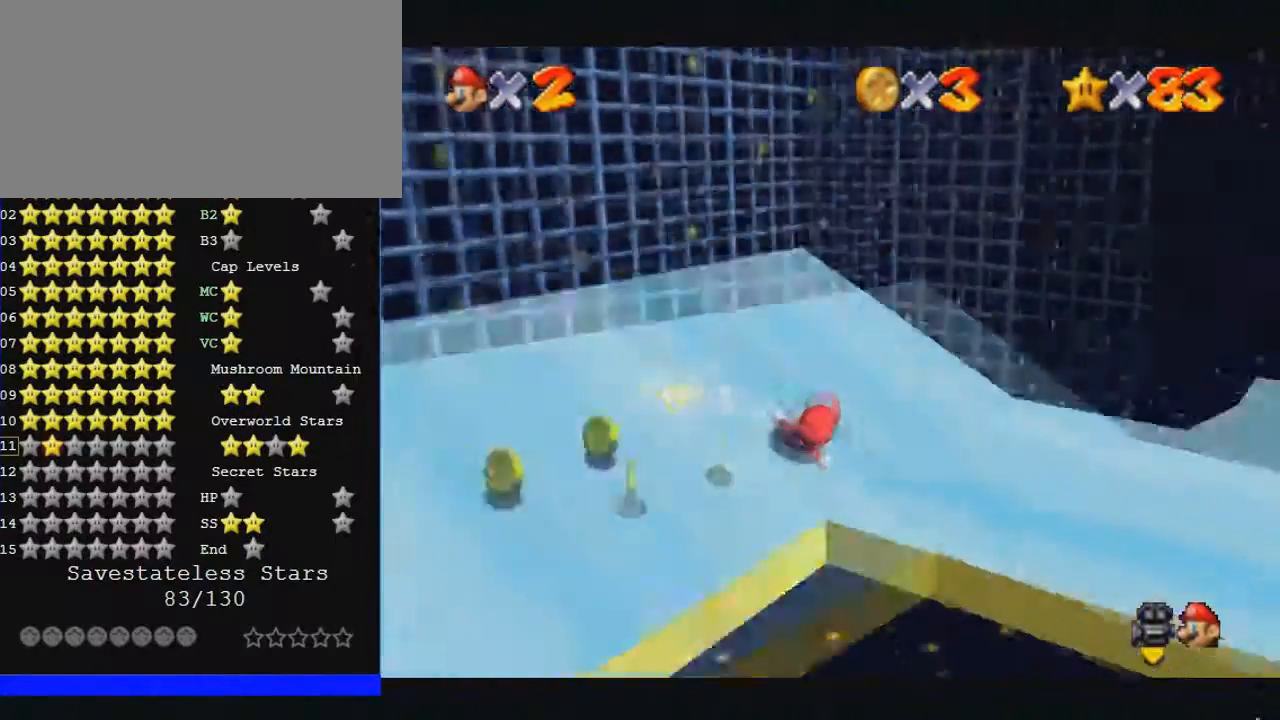
{"buttons": [], "left_stick": "up-left", "events": [[167, "left_stick", "up"], [267, "left_stick", "up-left"]]}
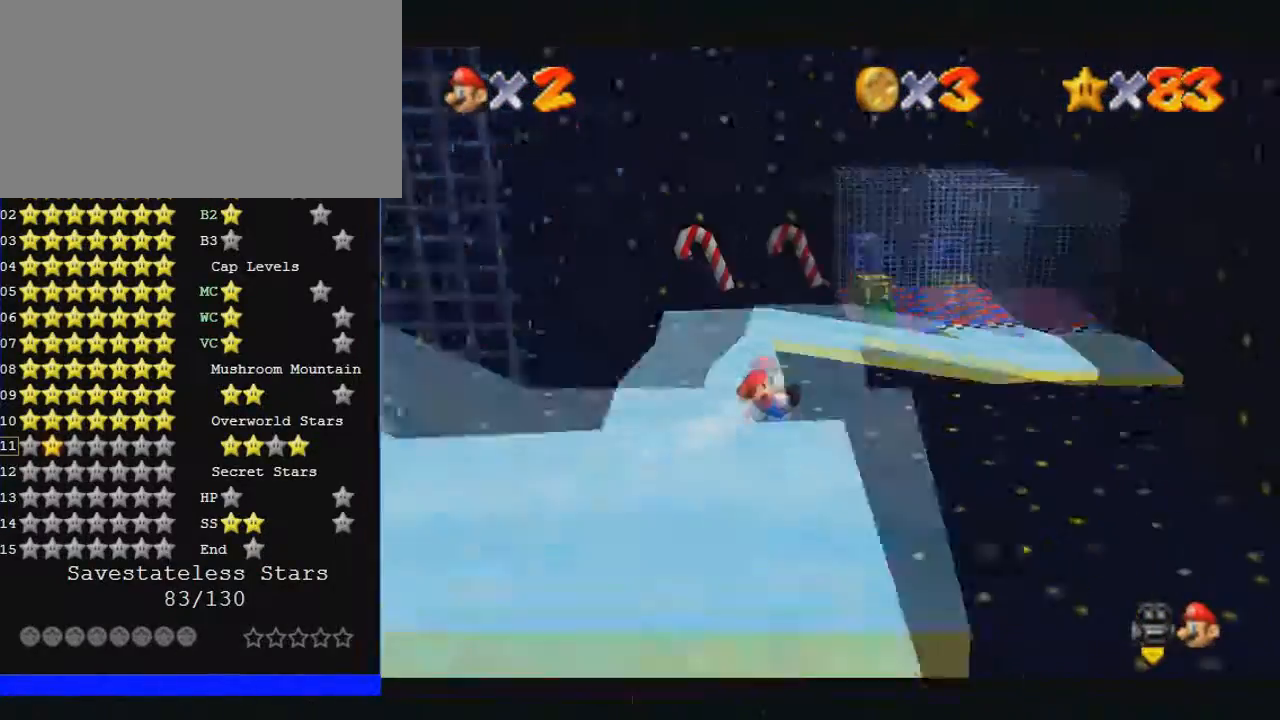
{"buttons": [], "left_stick": "up-left", "events": []}
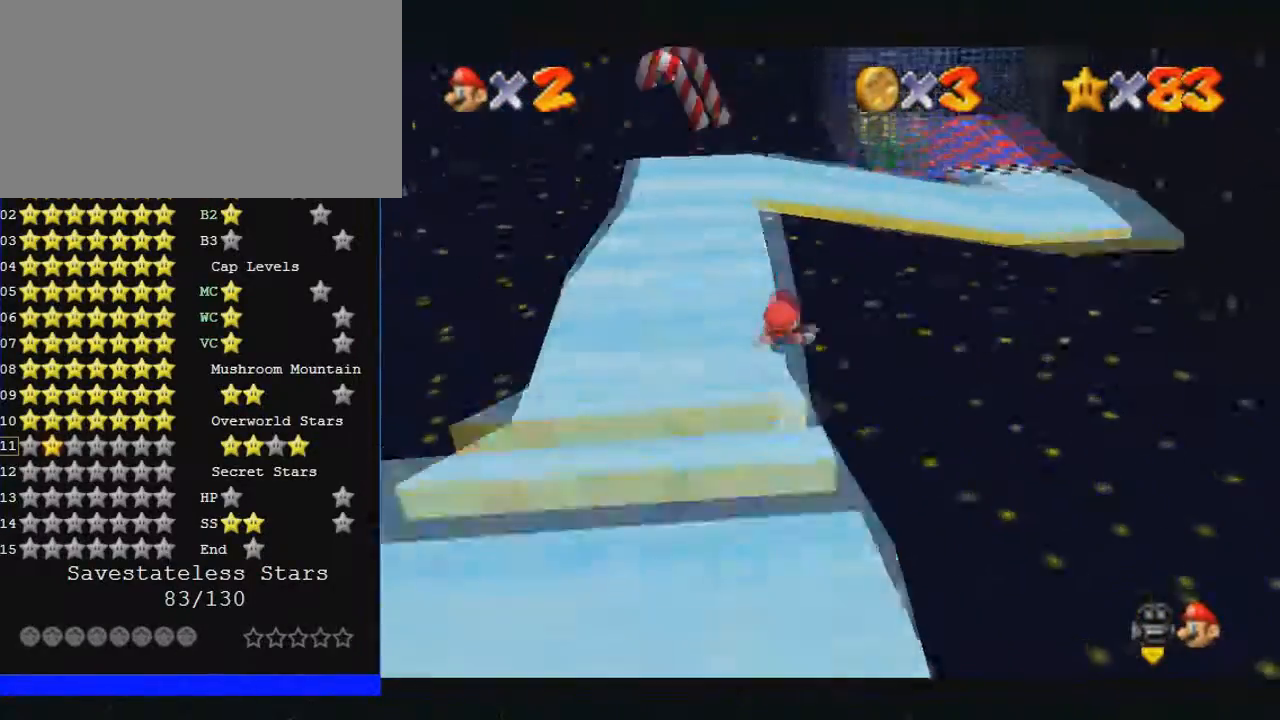
{"buttons": [], "left_stick": "up", "events": [[33, "left_stick", "up"]]}
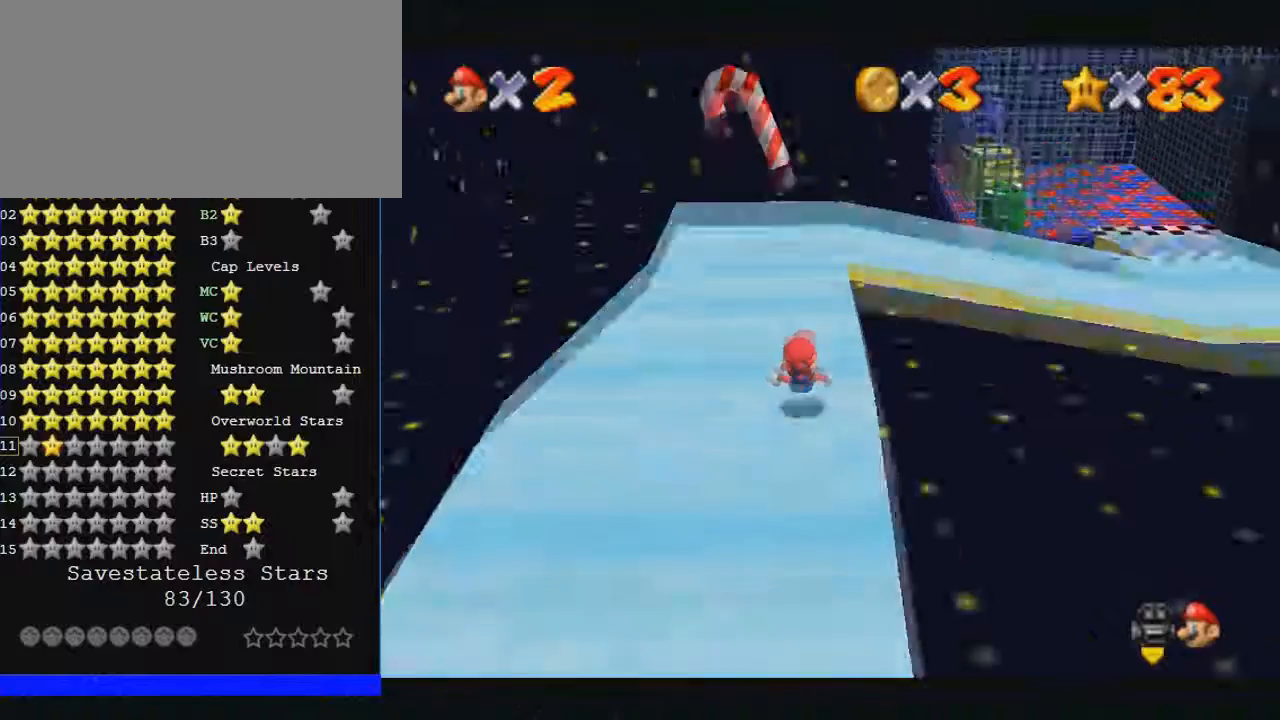
{"buttons": [], "left_stick": "right", "events": [[67, "left_stick", "right"]]}
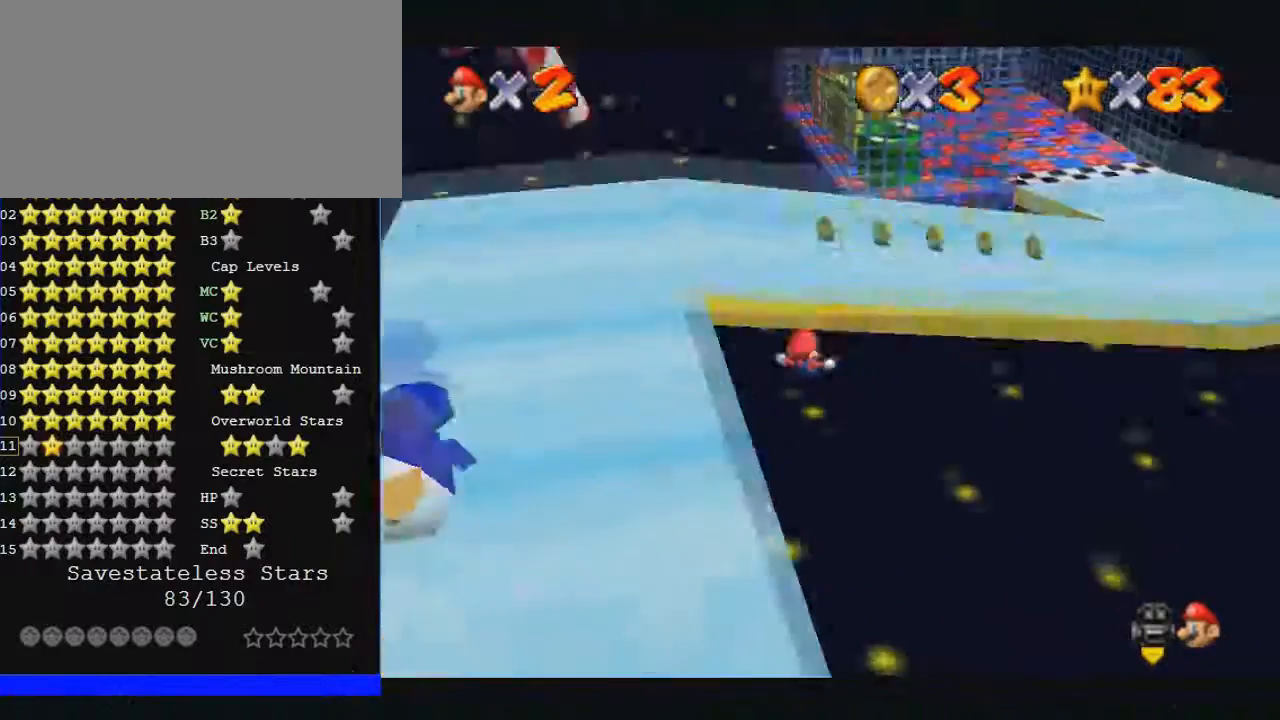
{"buttons": [], "left_stick": "right", "events": [[133, "left_stick", "up-right"], [300, "left_stick", "right"]]}
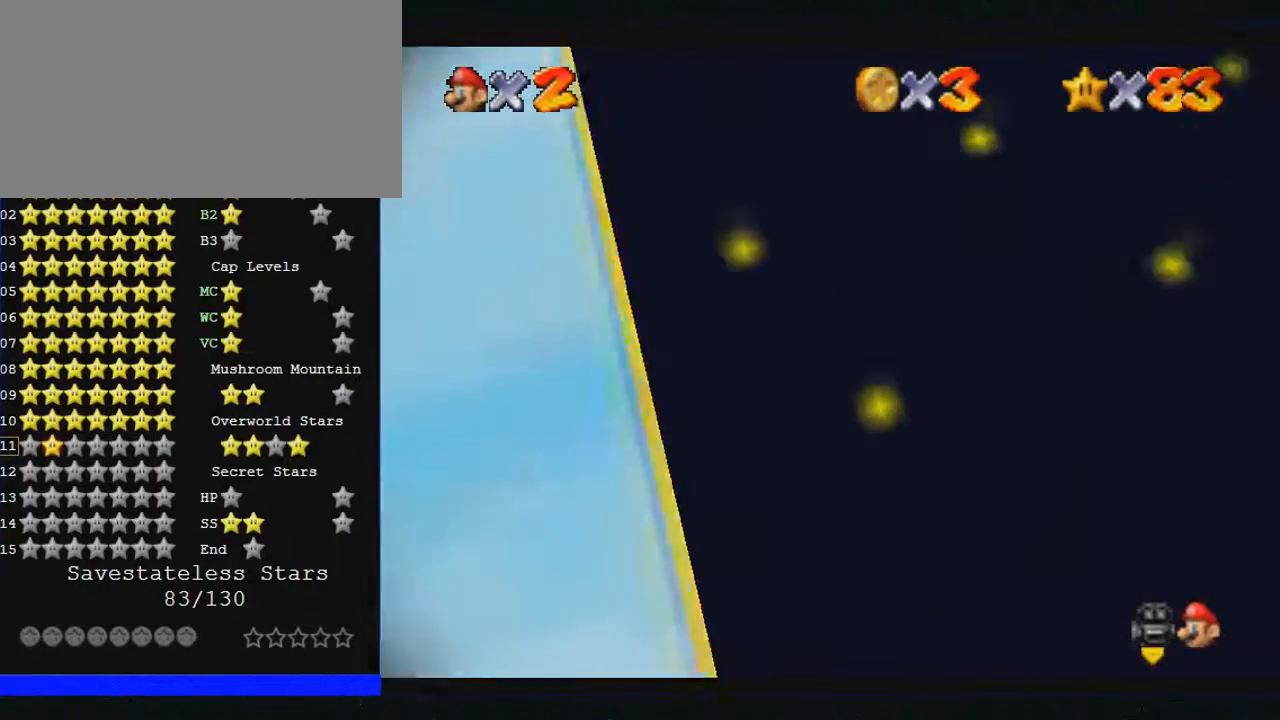
{"buttons": [], "left_stick": "center", "events": [[167, "left_stick", "center"]]}